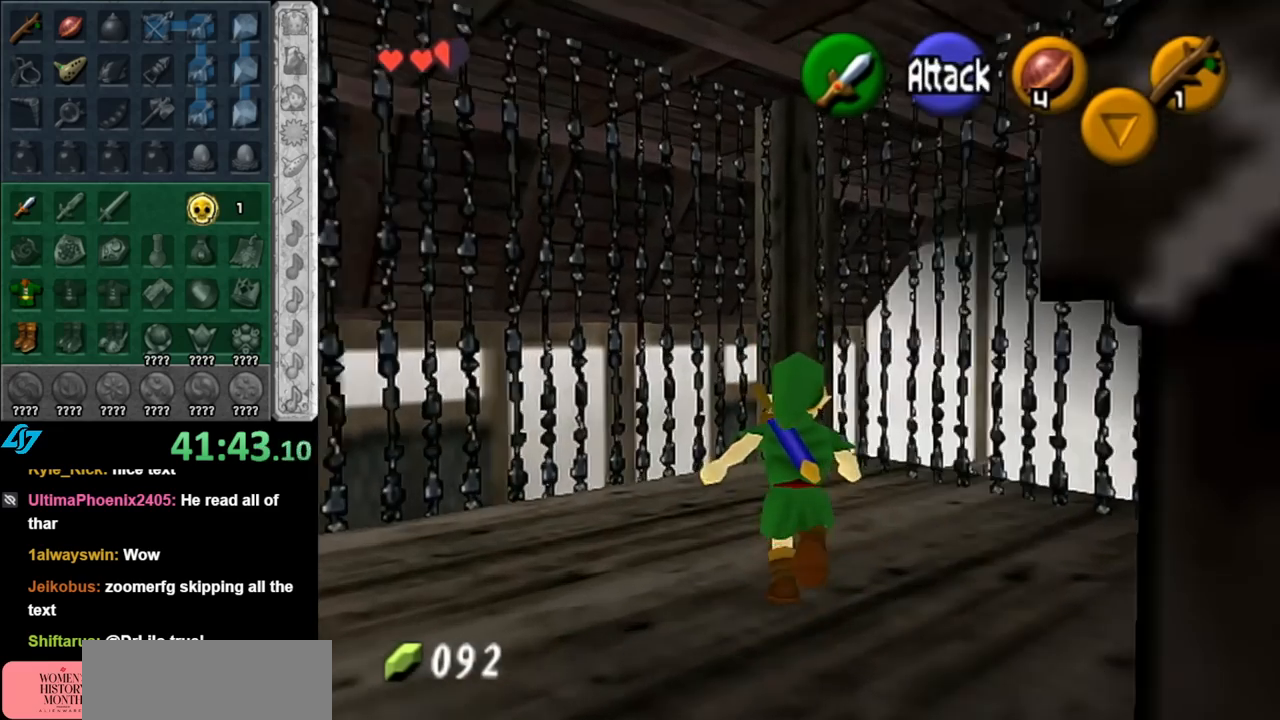
Gameplay with a controller (Nintendo layout); each line is a JSON object with the inputs held at the frame after it. "events" lists button and stick changes between this image and that frame as [ms after this image, input, new state], when the widget could be followed in between. Not read: L3 R3.
{"buttons": [], "left_stick": "center", "right_stick": "center", "events": [[83, "left_stick", "down-right"], [217, "L1", "down"], [250, "left_stick", "center"], [467, "L1", "up"]]}
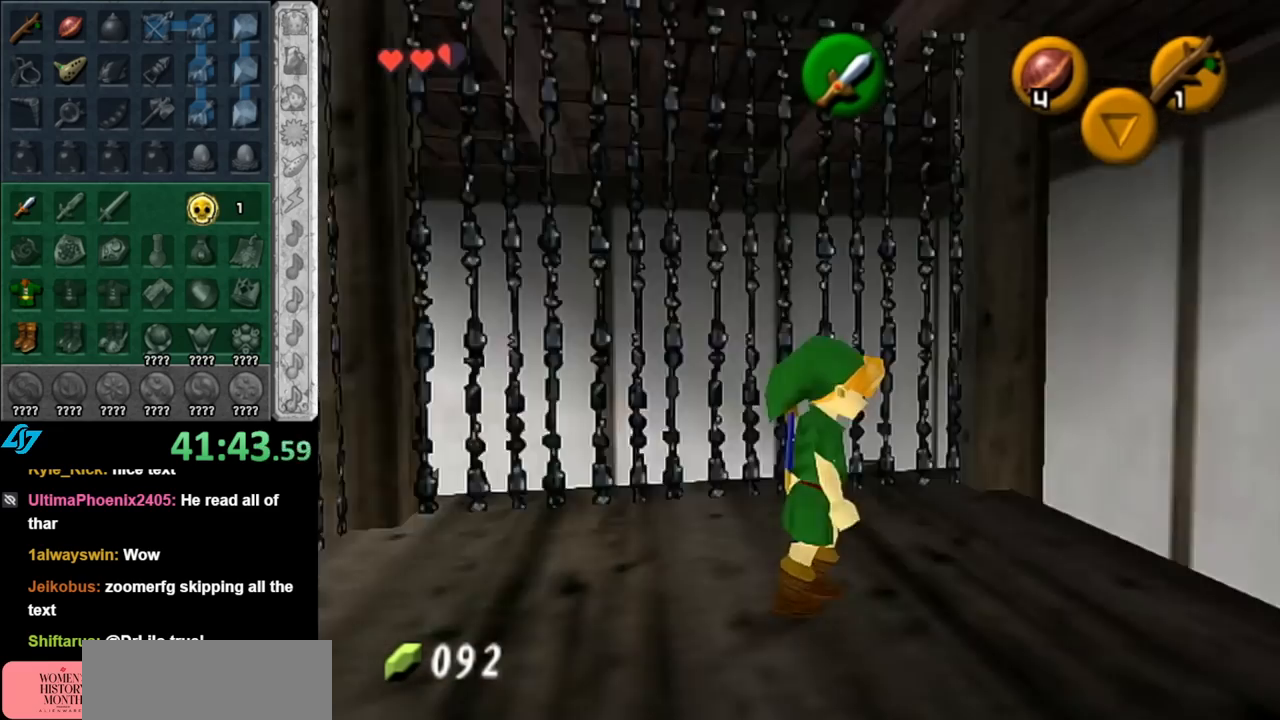
{"buttons": [], "left_stick": "up-right", "right_stick": "center", "events": [[33, "left_stick", "up"], [350, "left_stick", "up-right"]]}
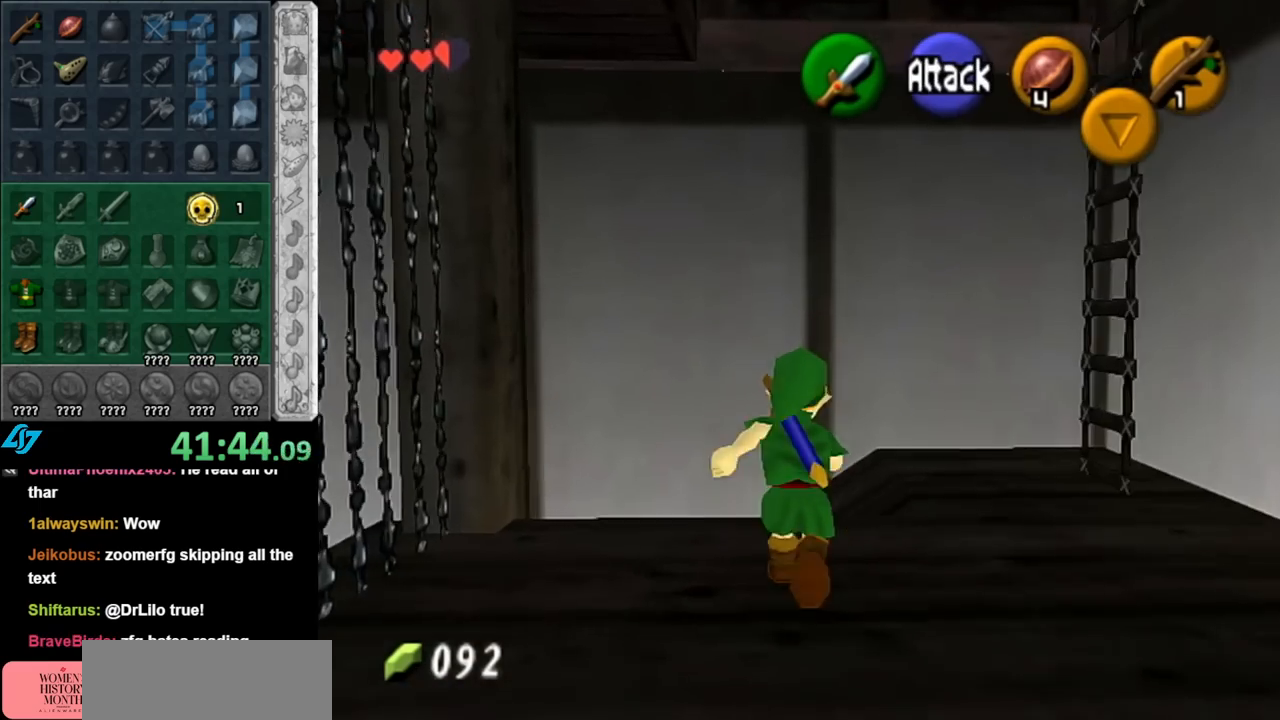
{"buttons": [], "left_stick": "up-right", "right_stick": "center", "events": []}
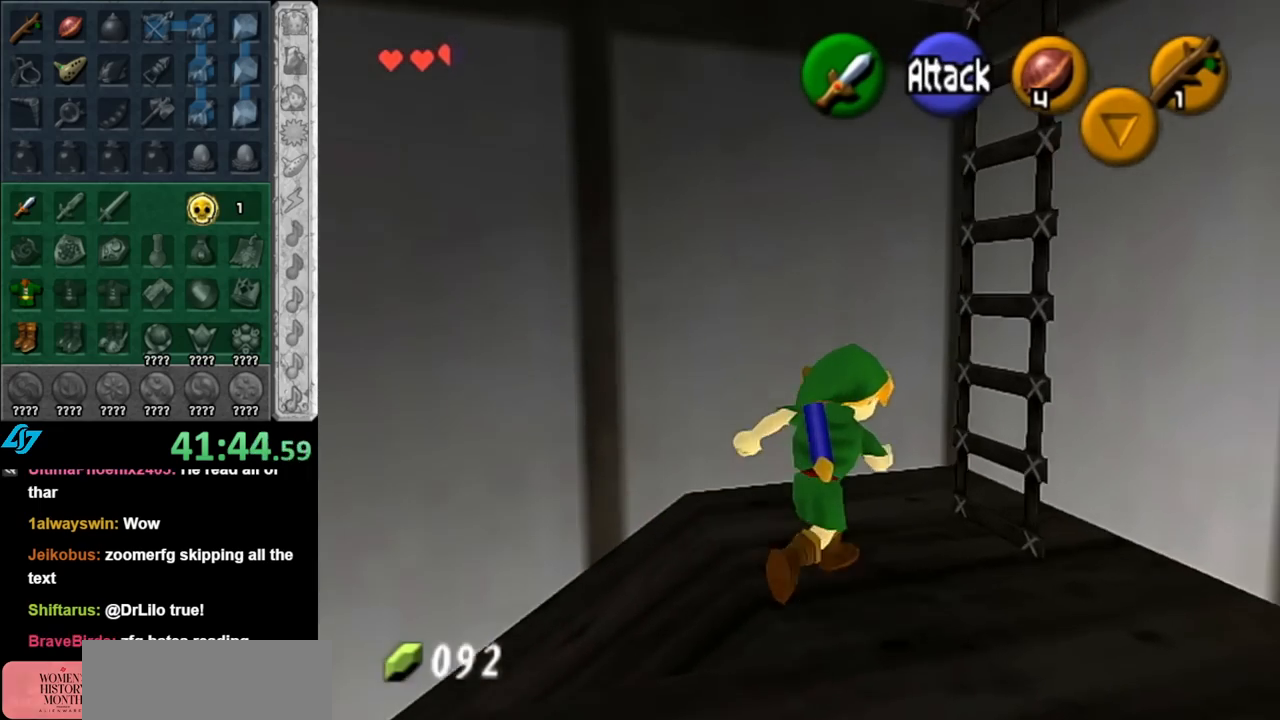
{"buttons": ["L1"], "left_stick": "up", "right_stick": "center", "events": [[283, "left_stick", "up"], [333, "L1", "down"]]}
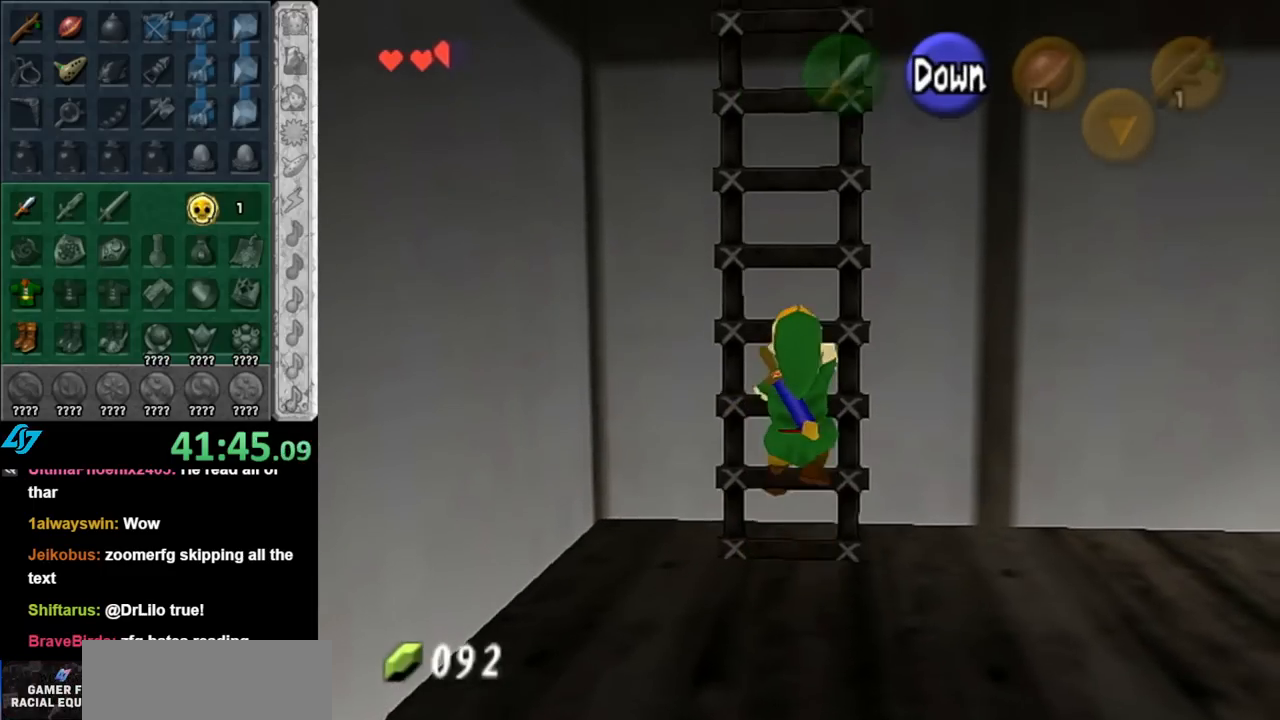
{"buttons": [], "left_stick": "up", "right_stick": "center", "events": [[117, "L1", "up"]]}
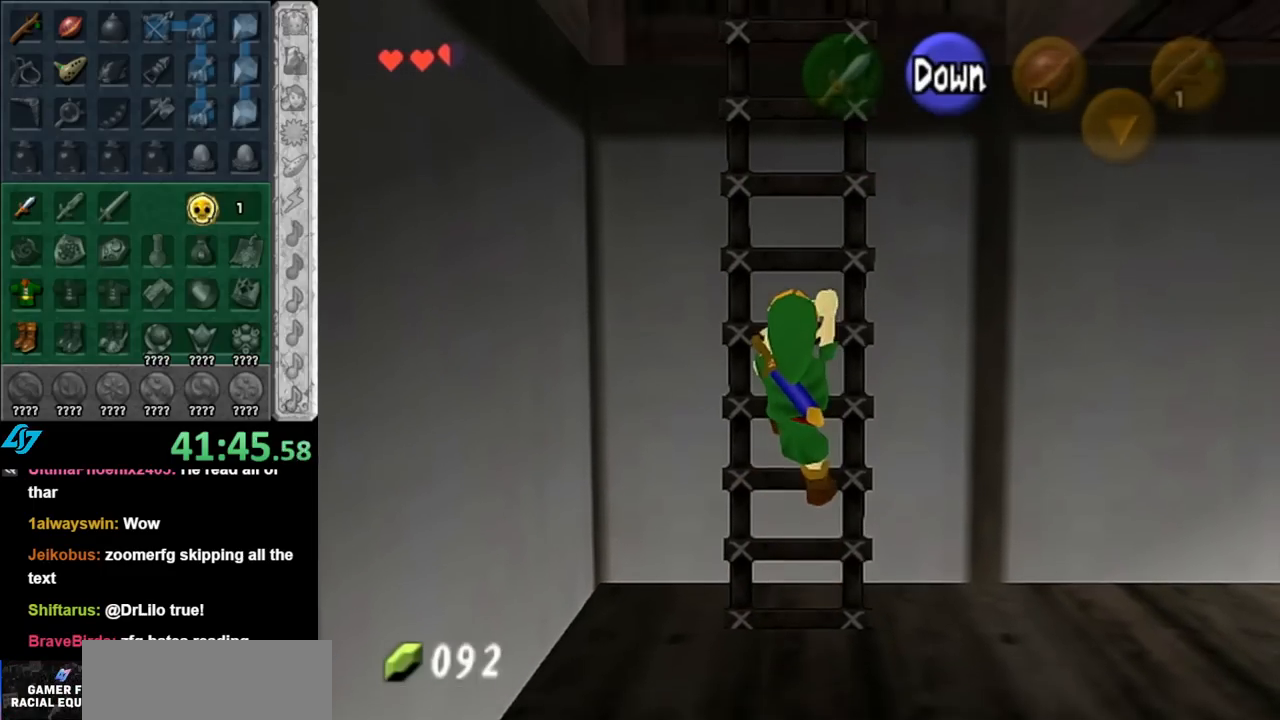
{"buttons": [], "left_stick": "up", "right_stick": "center", "events": []}
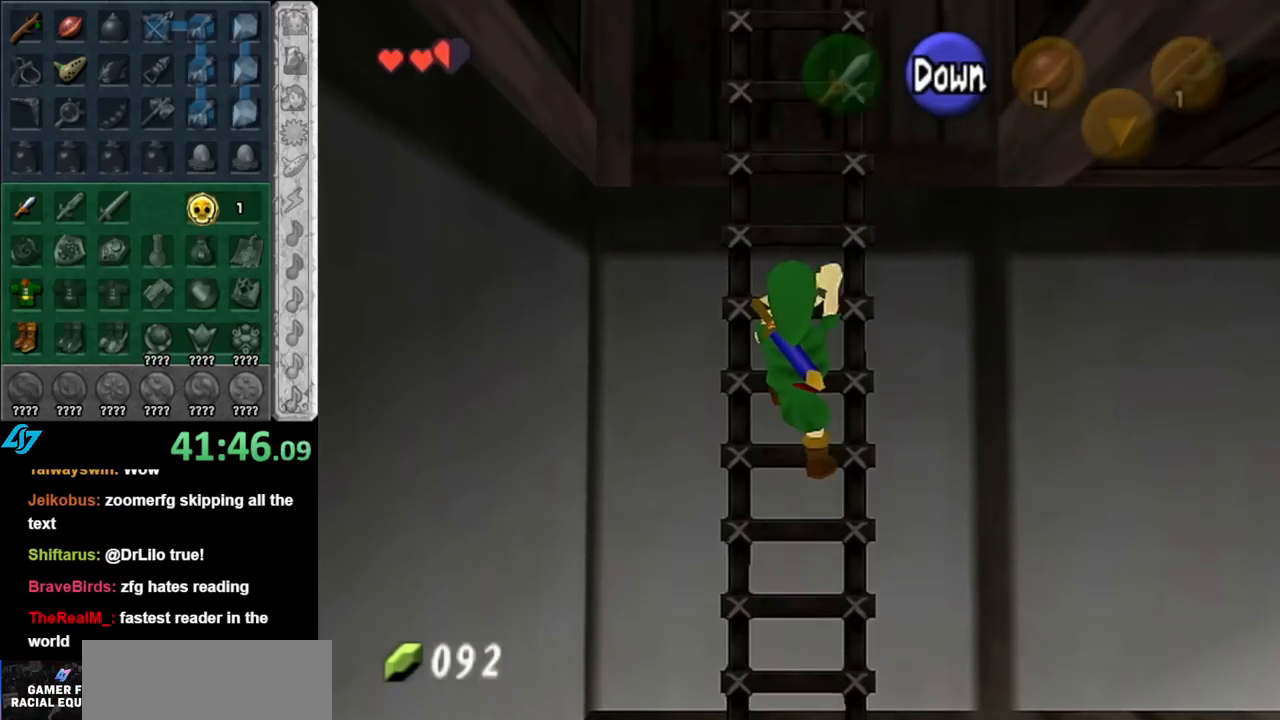
{"buttons": [], "left_stick": "up", "right_stick": "center", "events": []}
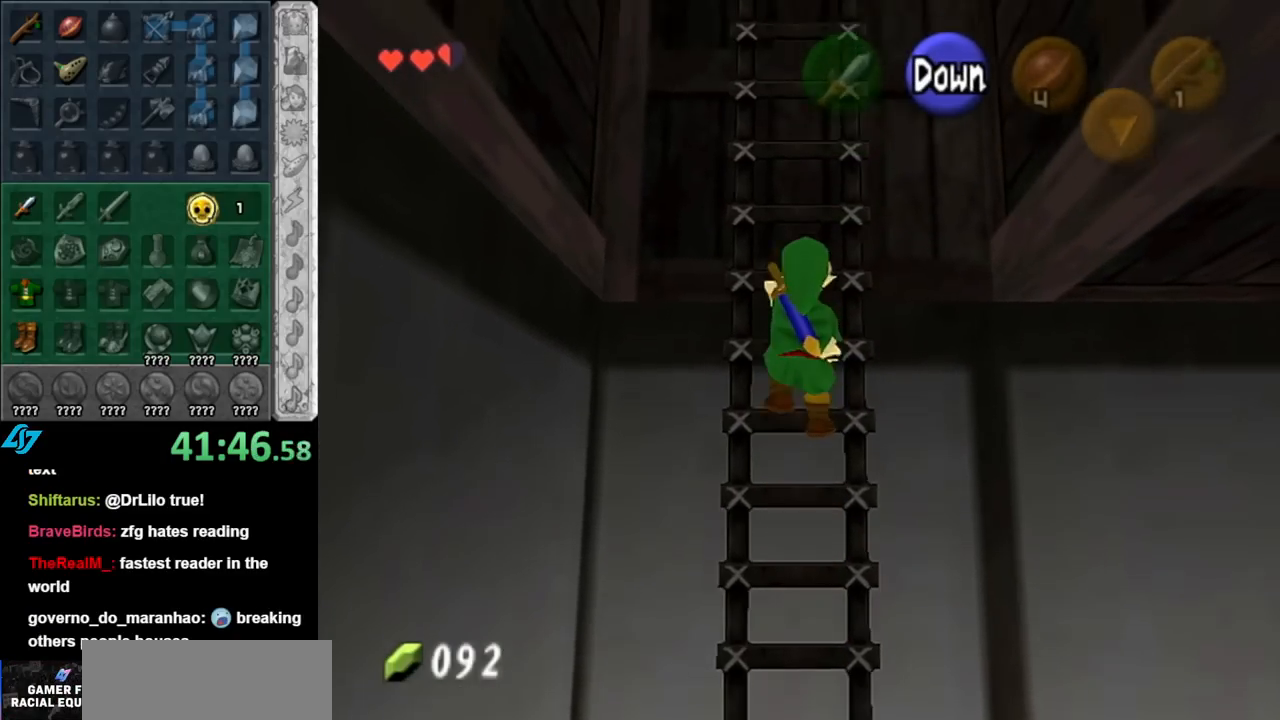
{"buttons": [], "left_stick": "up", "right_stick": "center", "events": []}
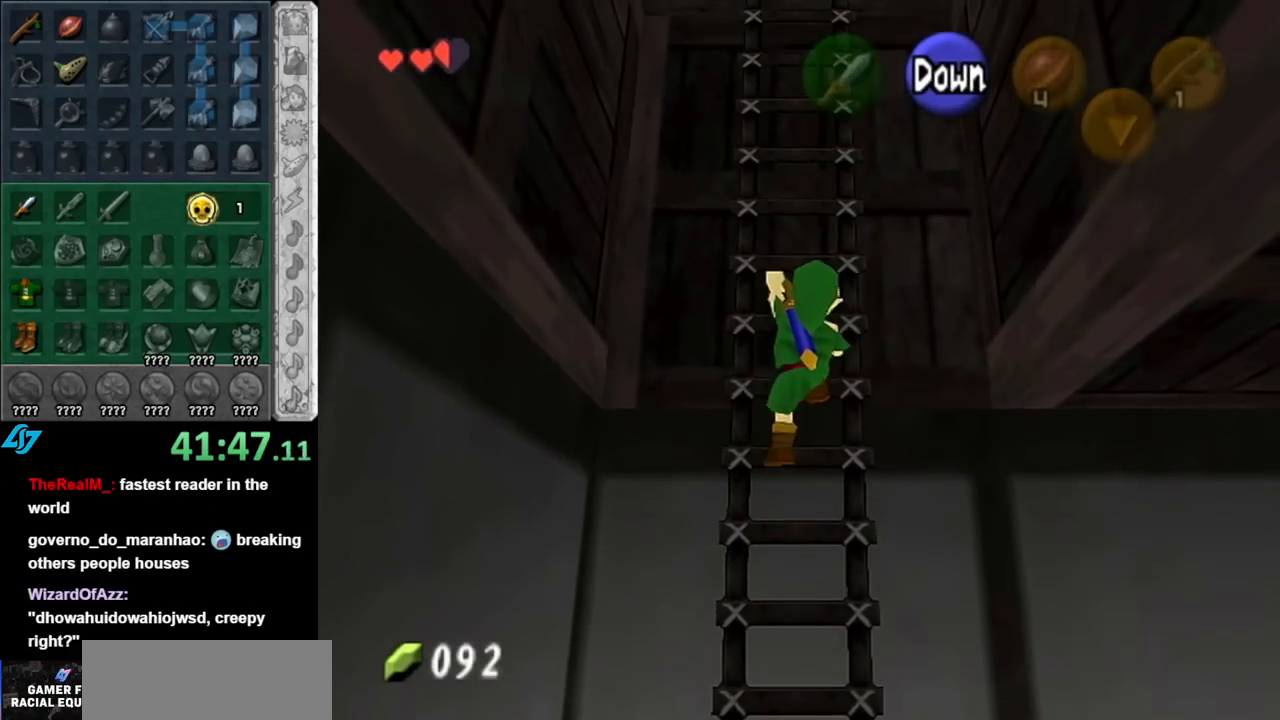
{"buttons": [], "left_stick": "up", "right_stick": "center", "events": []}
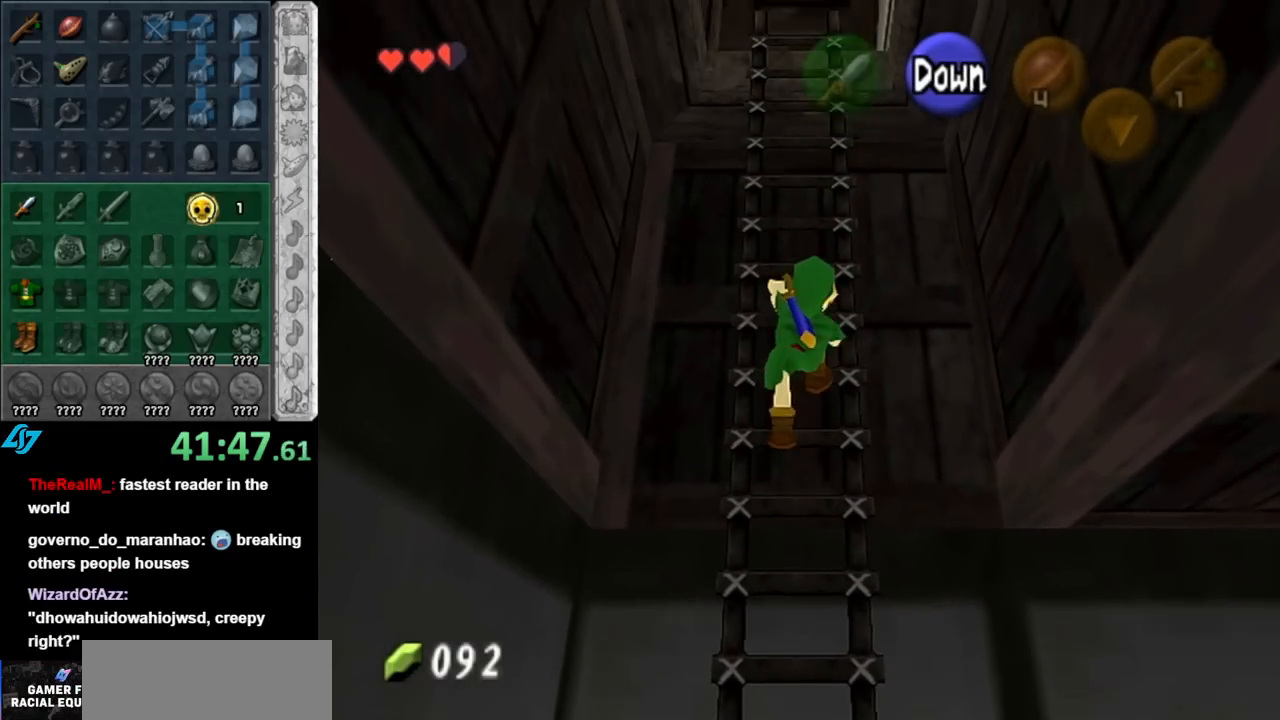
{"buttons": [], "left_stick": "up", "right_stick": "center", "events": [[117, "L1", "down"], [400, "L1", "up"]]}
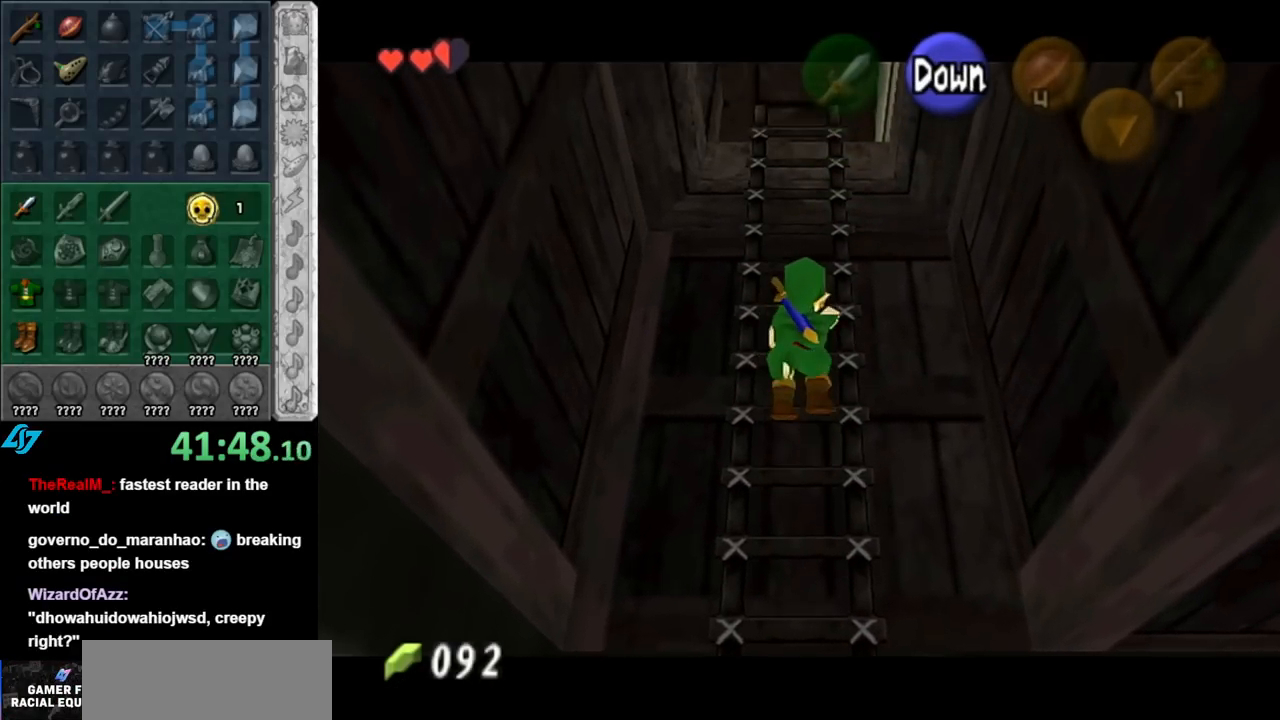
{"buttons": [], "left_stick": "up", "right_stick": "center", "events": []}
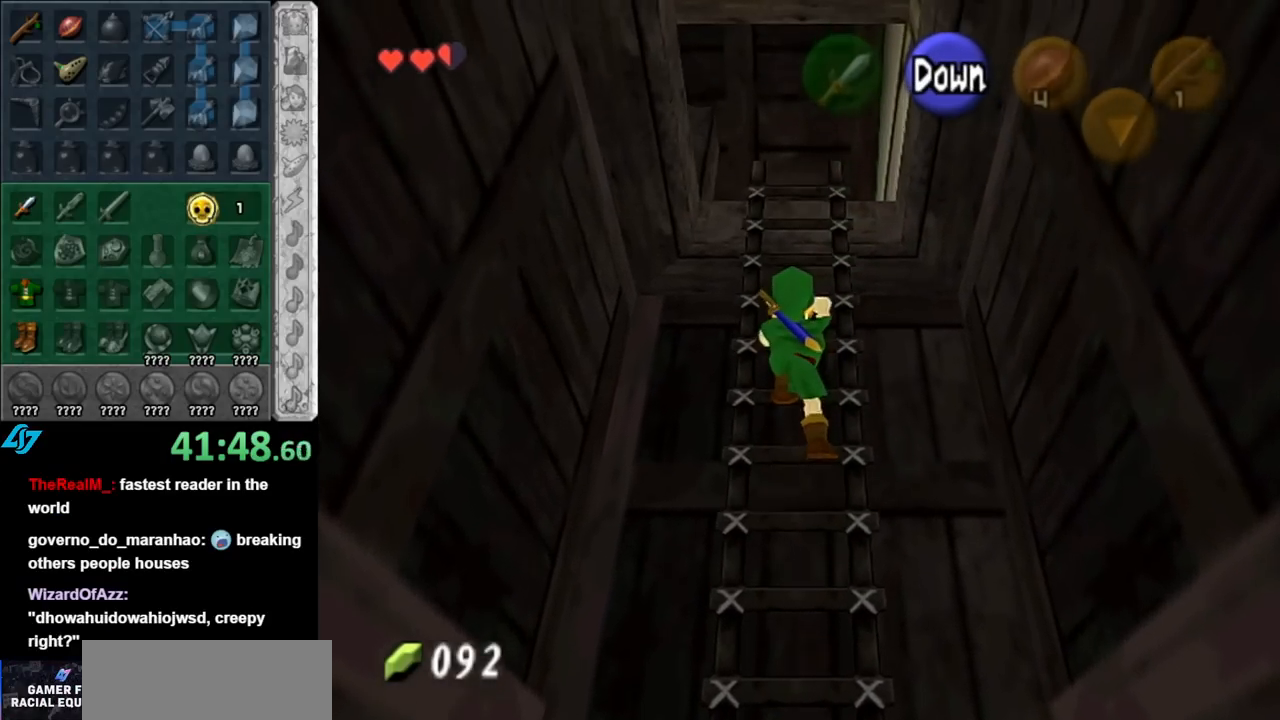
{"buttons": [], "left_stick": "up", "right_stick": "center", "events": []}
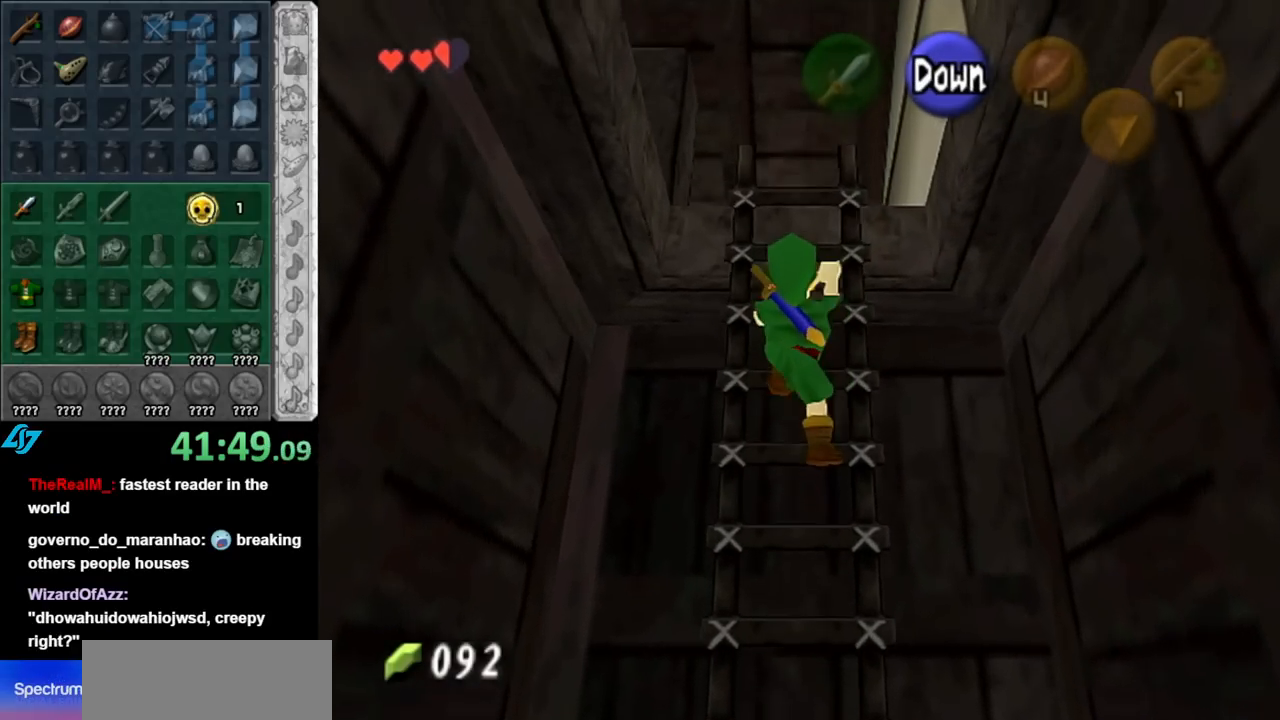
{"buttons": [], "left_stick": "up", "right_stick": "center", "events": []}
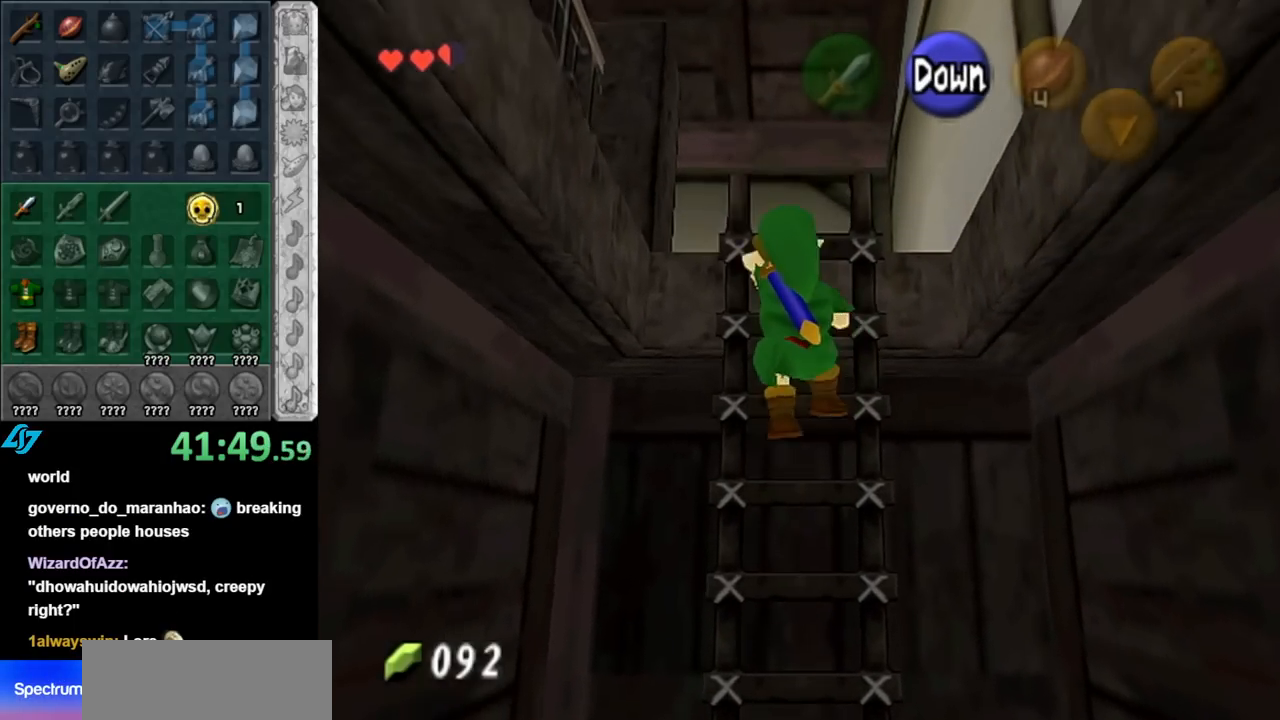
{"buttons": [], "left_stick": "up", "right_stick": "center", "events": []}
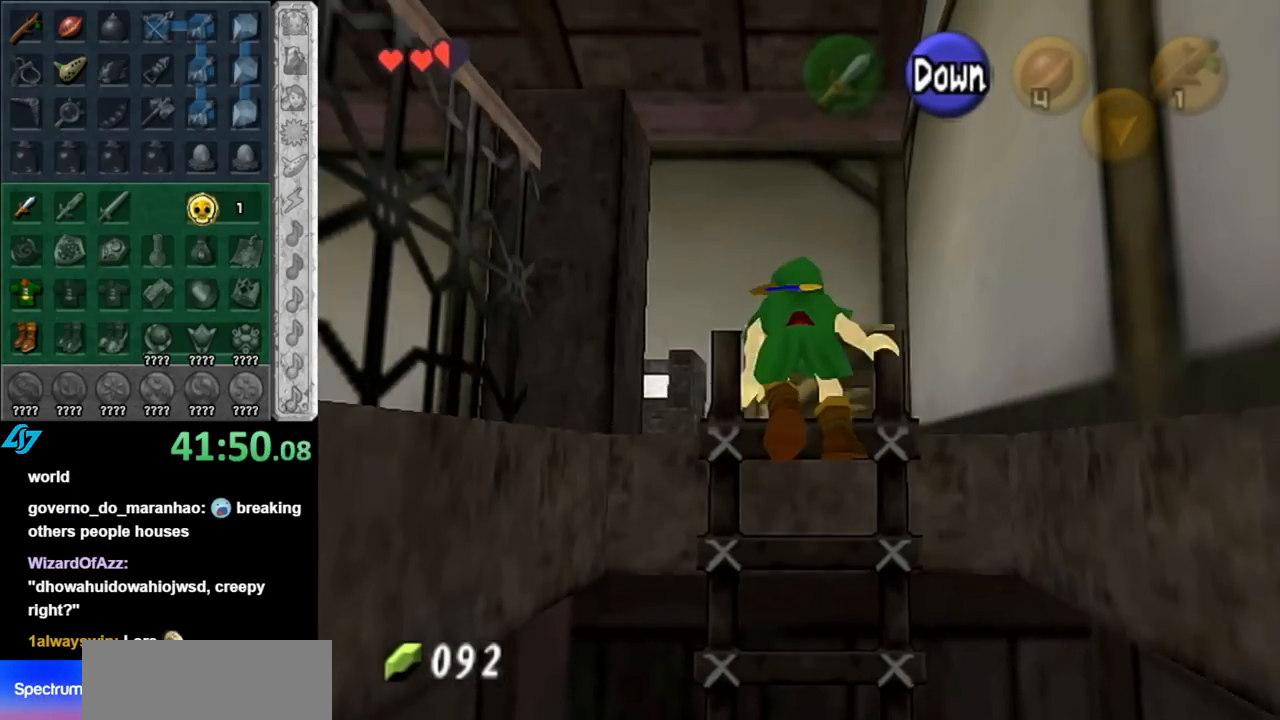
{"buttons": [], "left_stick": "up", "right_stick": "center", "events": []}
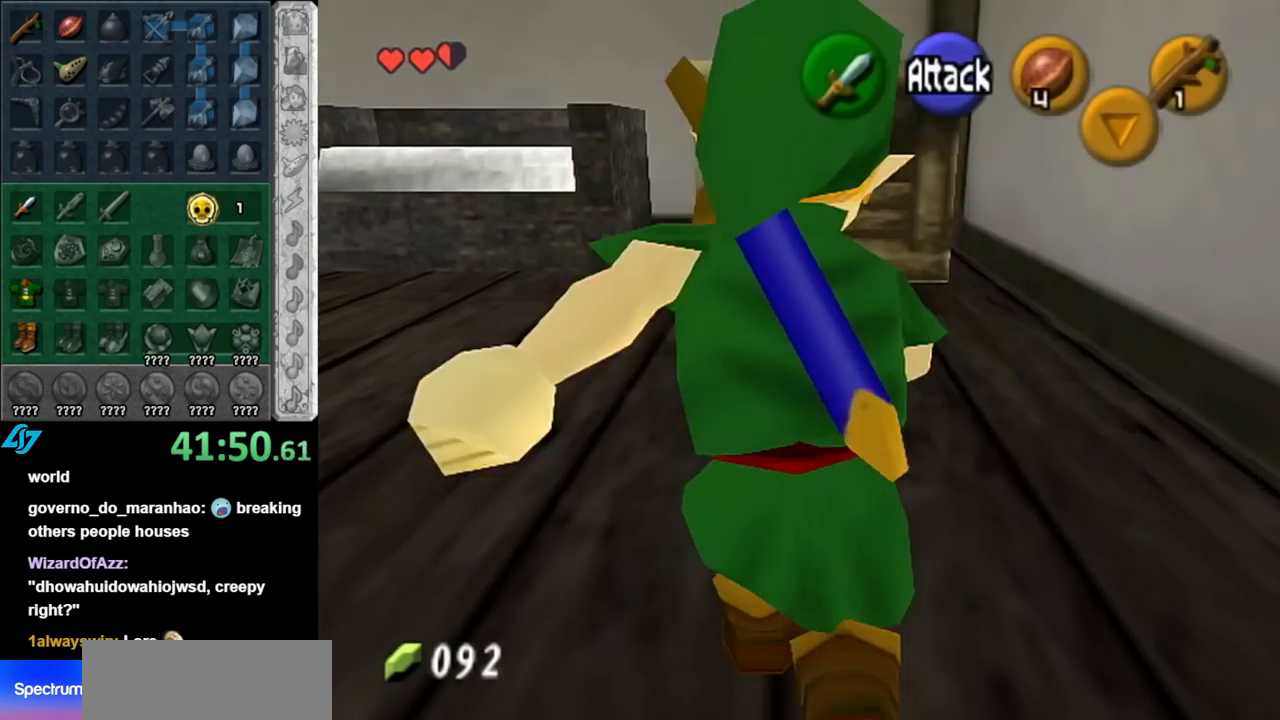
{"buttons": [], "left_stick": "left", "right_stick": "center", "events": [[183, "left_stick", "center"], [467, "left_stick", "left"]]}
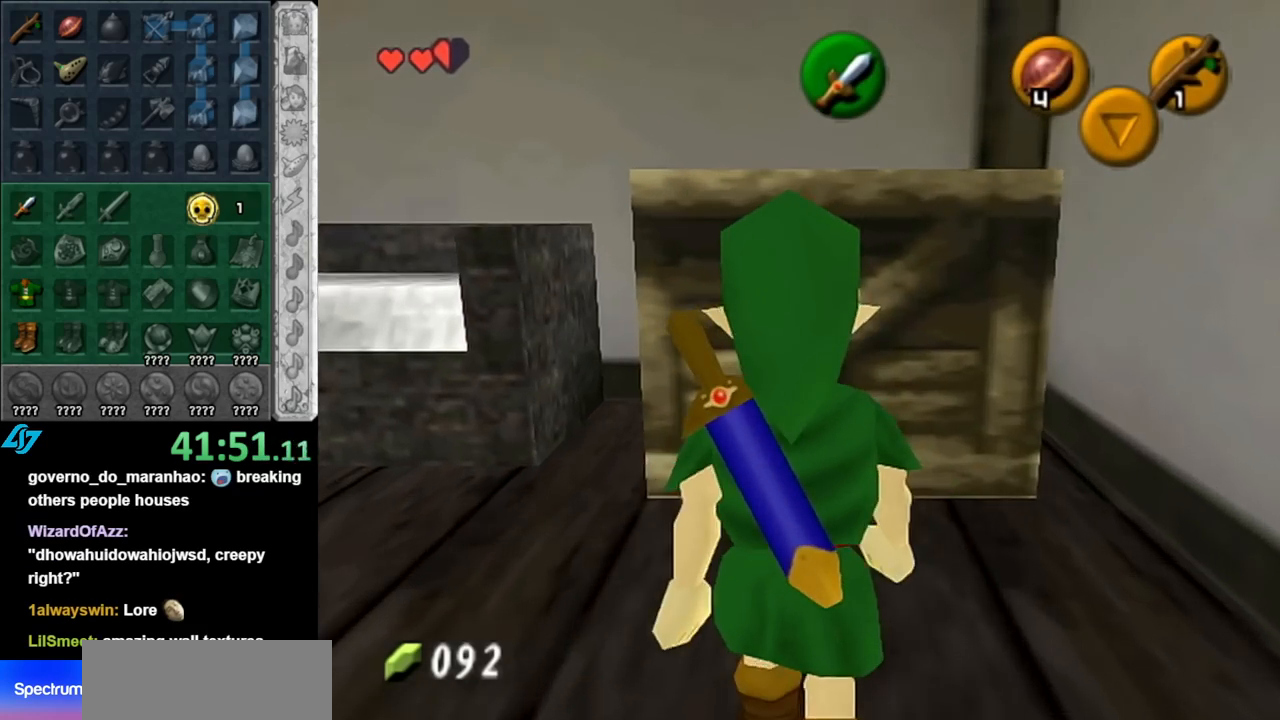
{"buttons": [], "left_stick": "center", "right_stick": "center", "events": [[67, "L1", "down"], [100, "left_stick", "center"], [333, "L1", "up"]]}
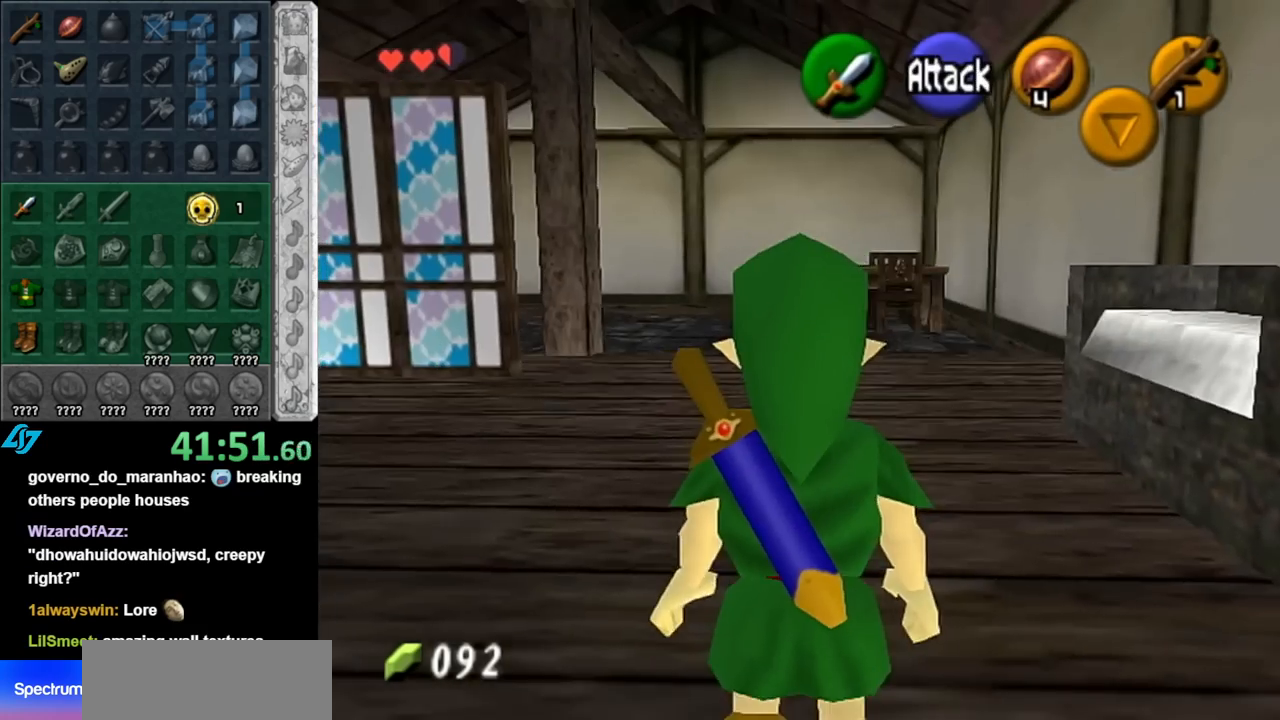
{"buttons": [], "left_stick": "right", "right_stick": "center", "events": [[183, "left_stick", "right"], [250, "A", "down"], [367, "A", "up"]]}
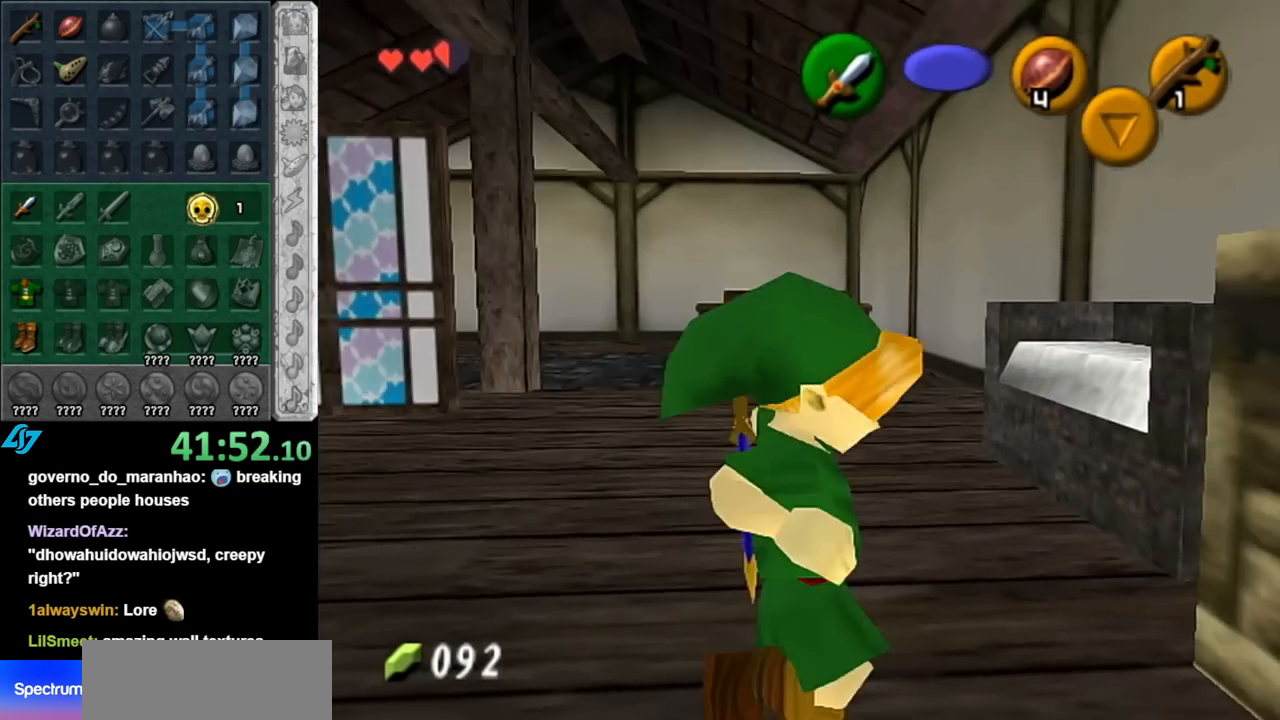
{"buttons": [], "left_stick": "up", "right_stick": "center", "events": [[83, "L1", "down"], [117, "left_stick", "up-right"], [250, "left_stick", "up"], [350, "L1", "up"]]}
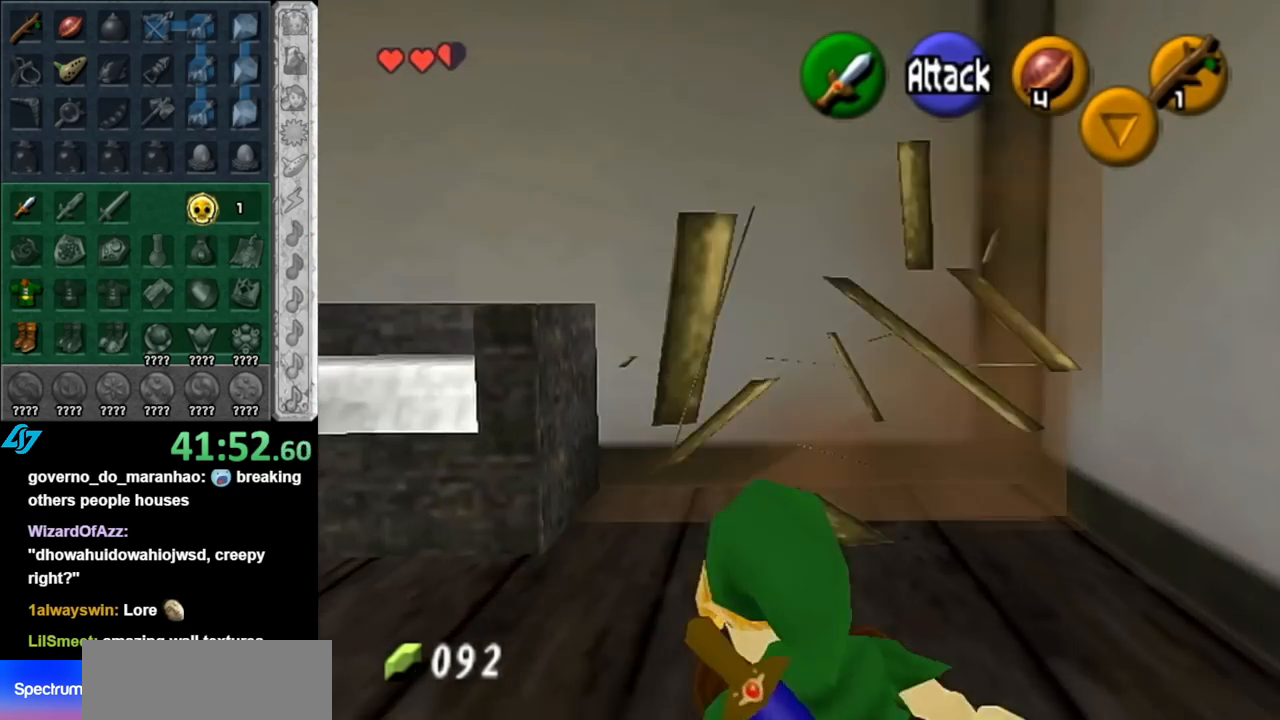
{"buttons": [], "left_stick": "center", "right_stick": "center", "events": [[400, "left_stick", "center"]]}
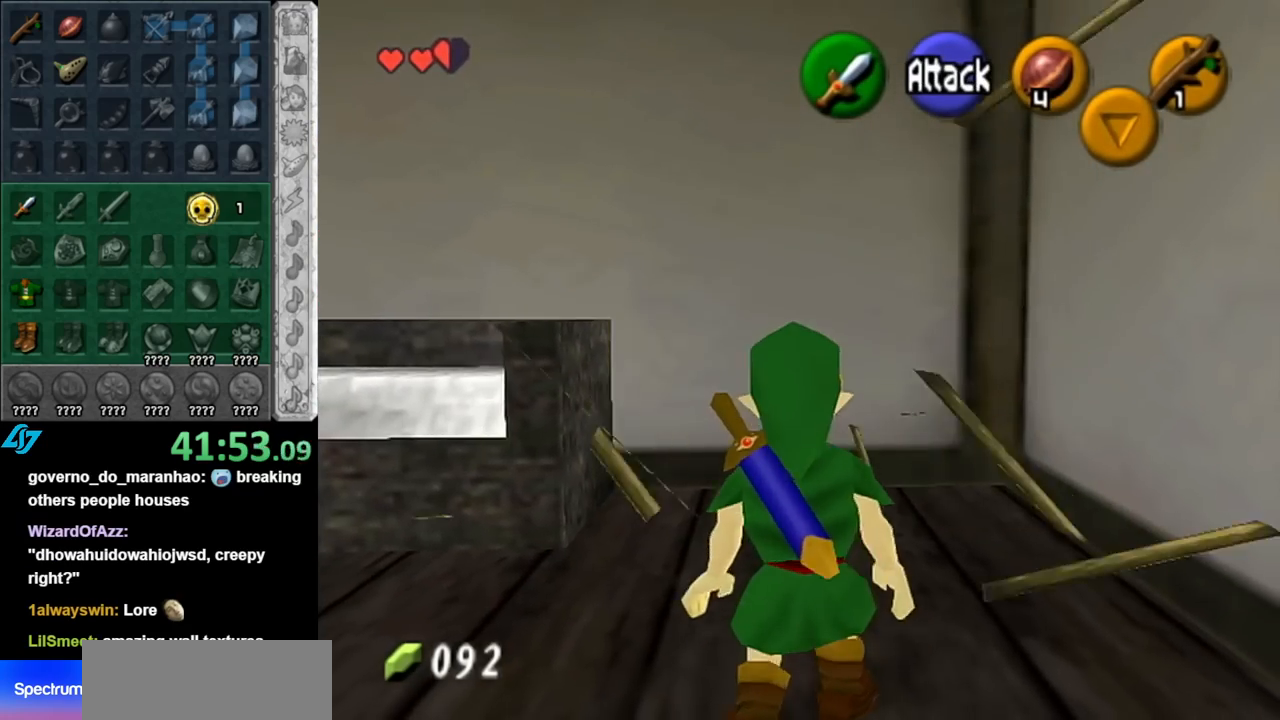
{"buttons": [], "left_stick": "center", "right_stick": "center", "events": [[100, "left_stick", "down-left"], [250, "L1", "down"], [250, "left_stick", "center"], [433, "L1", "up"]]}
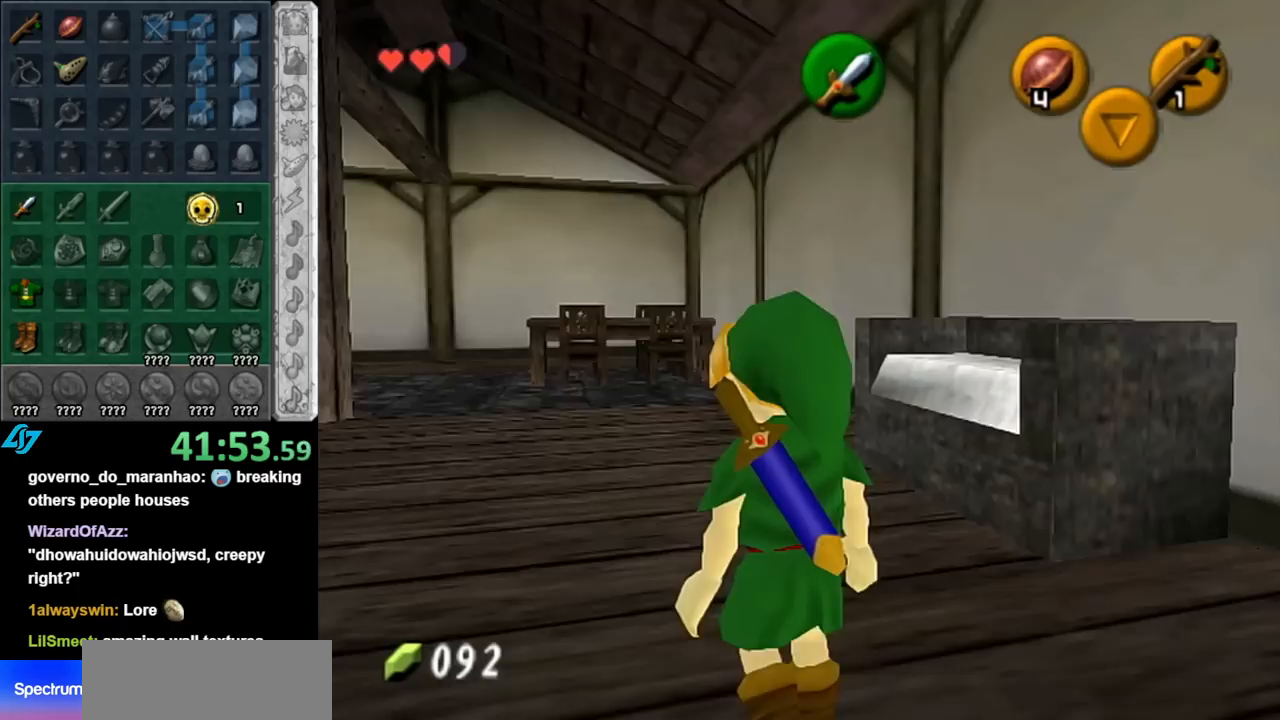
{"buttons": [], "left_stick": "up", "right_stick": "center", "events": [[83, "left_stick", "up"]]}
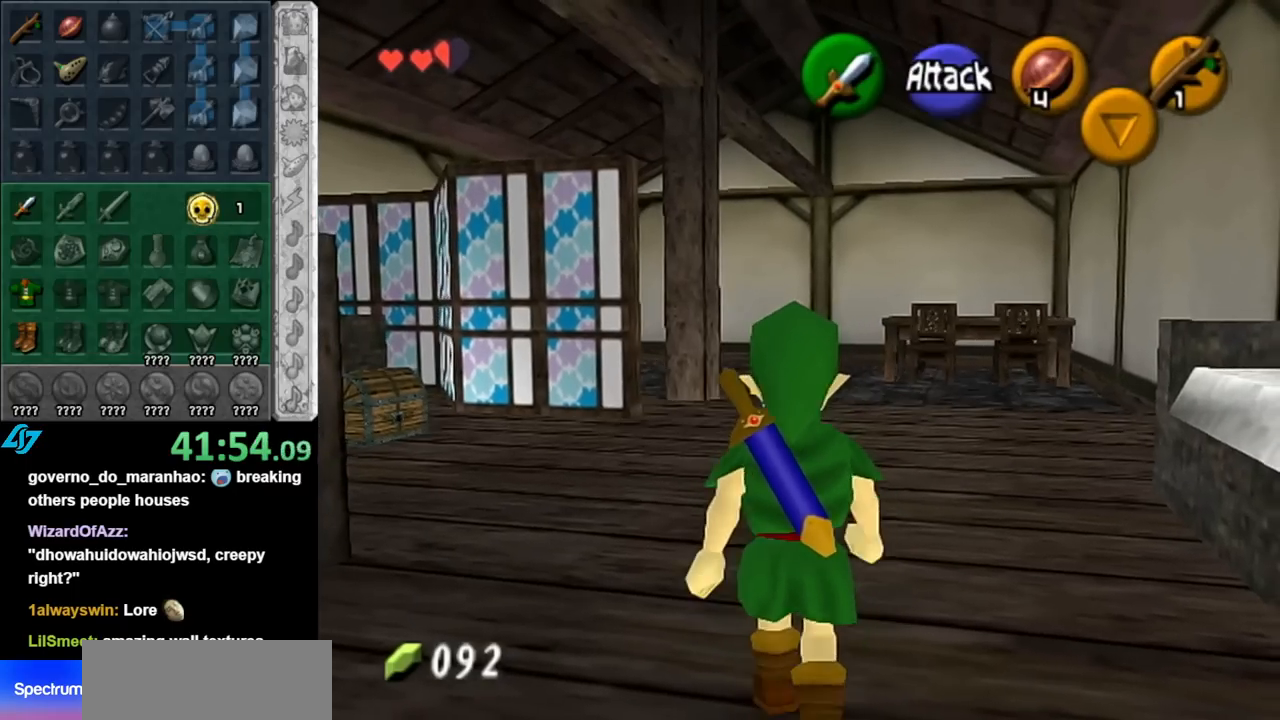
{"buttons": [], "left_stick": "center", "right_stick": "center", "events": [[33, "left_stick", "up-left"], [150, "left_stick", "left"], [217, "L1", "down"], [283, "left_stick", "center"], [433, "L1", "up"]]}
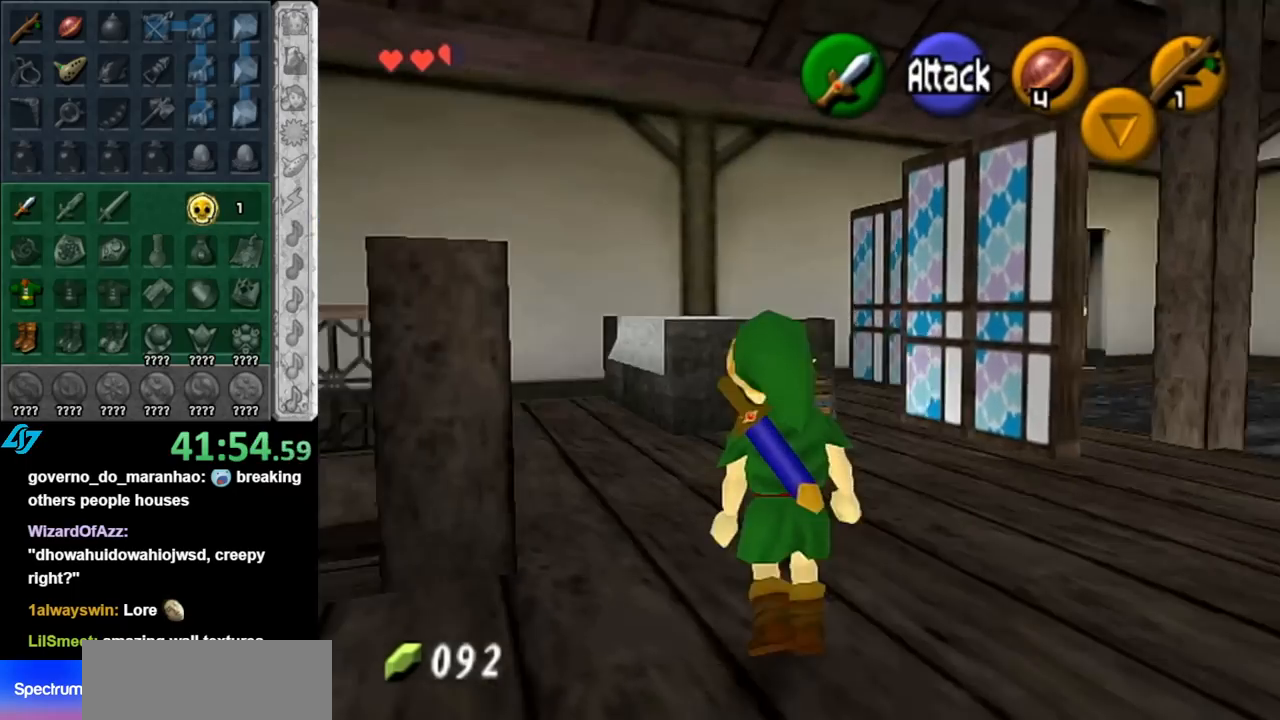
{"buttons": [], "left_stick": "up", "right_stick": "center", "events": [[33, "left_stick", "up"], [150, "left_stick", "up-right"], [400, "left_stick", "up"]]}
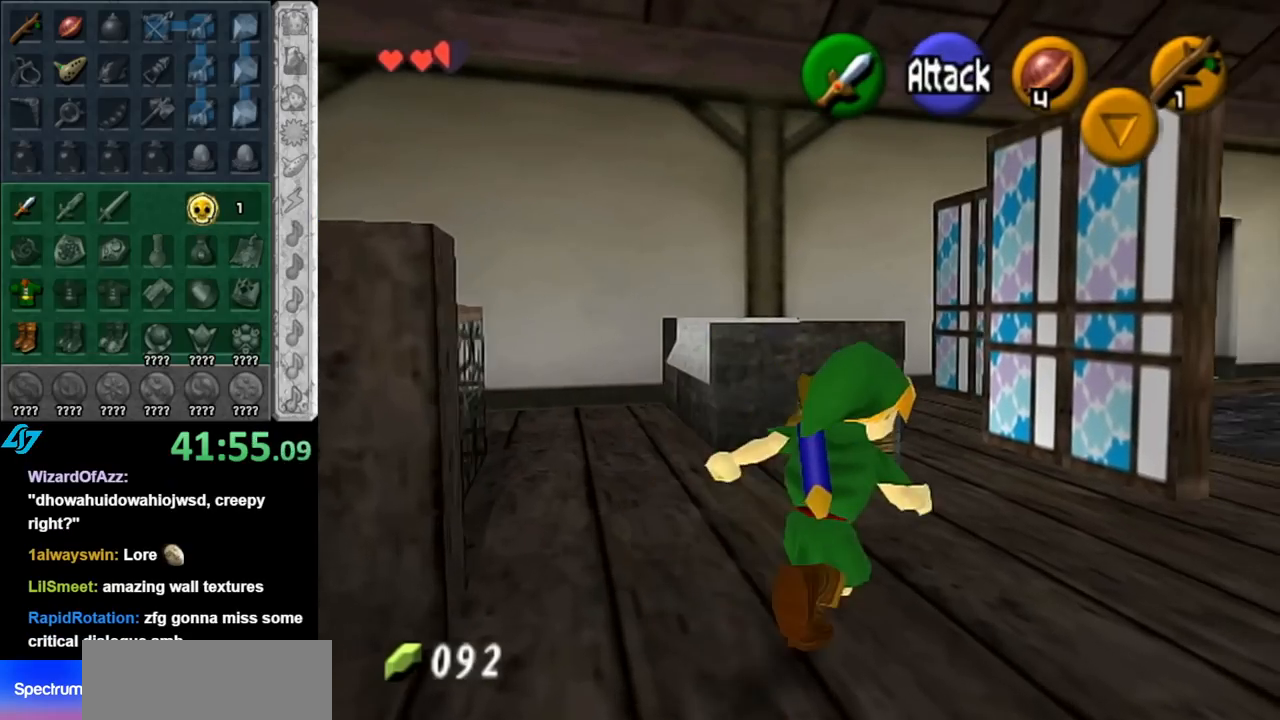
{"buttons": [], "left_stick": "center", "right_stick": "center", "events": [[367, "A", "down"], [400, "left_stick", "center"], [467, "A", "up"]]}
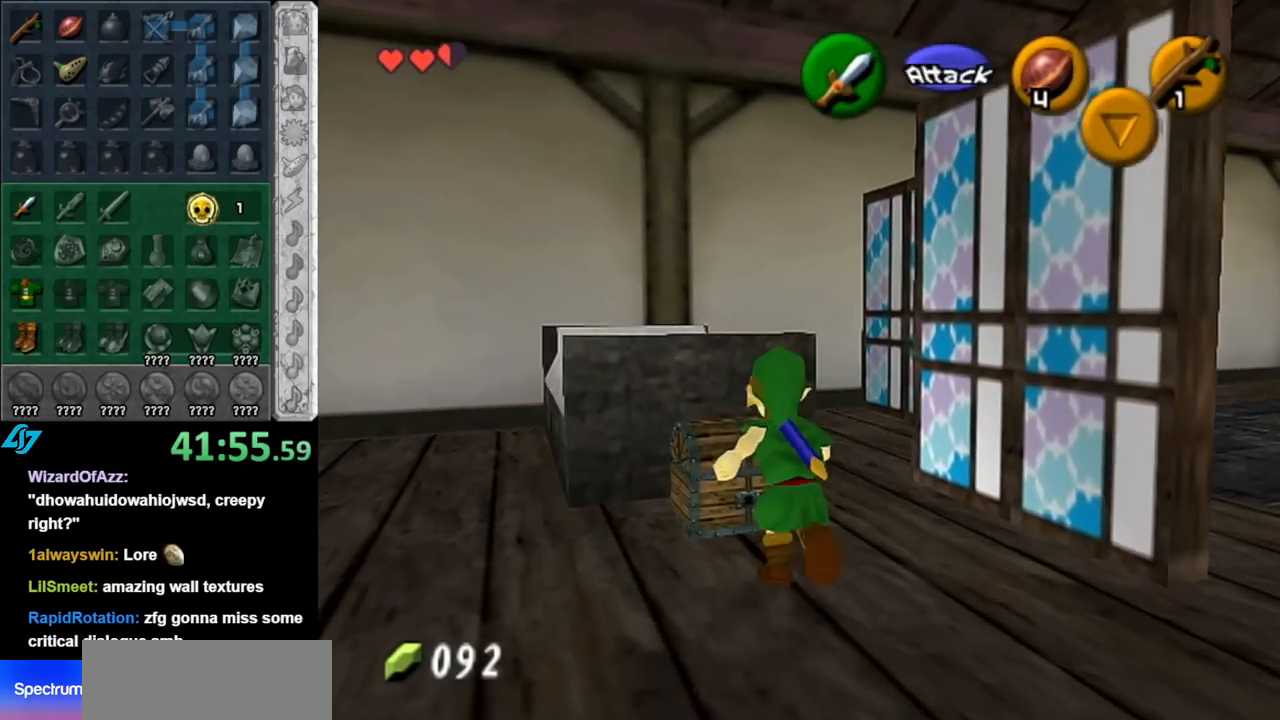
{"buttons": [], "left_stick": "center", "right_stick": "center", "events": [[67, "A", "down"], [133, "A", "up"], [217, "A", "down"], [283, "A", "up"], [383, "A", "down"], [467, "A", "up"]]}
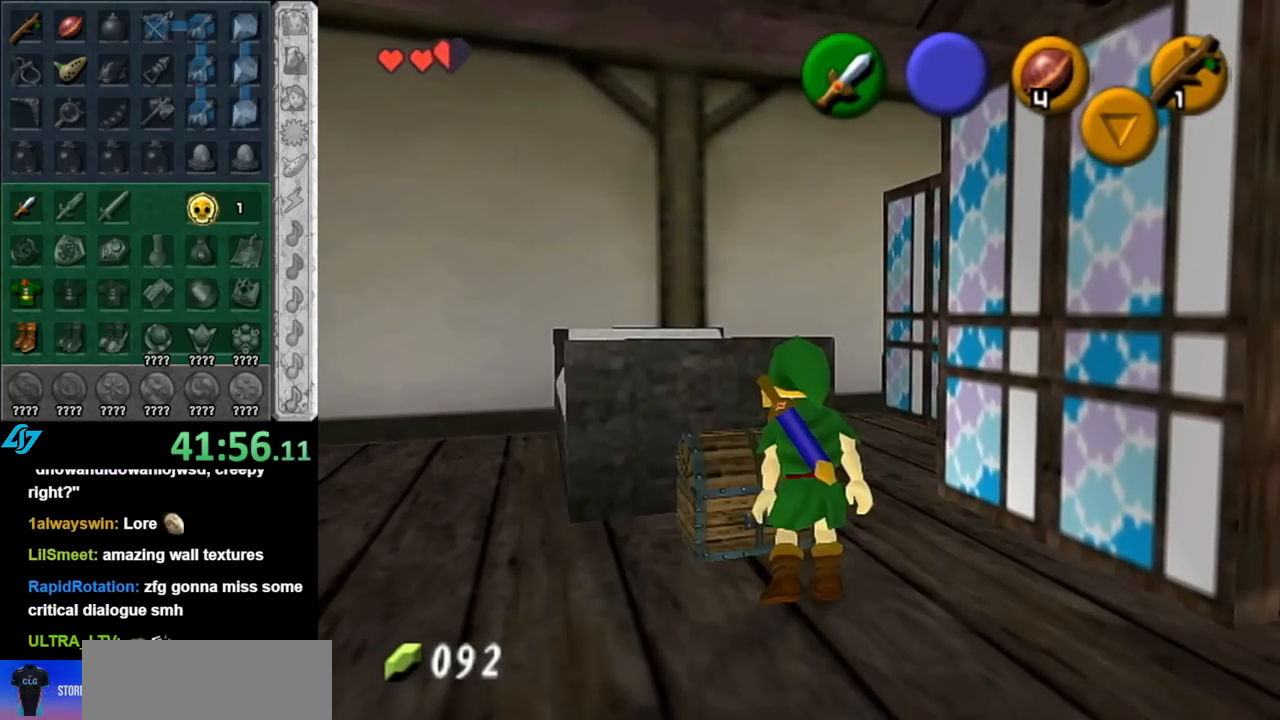
{"buttons": [], "left_stick": "center", "right_stick": "center", "events": [[67, "A", "down"], [117, "A", "up"]]}